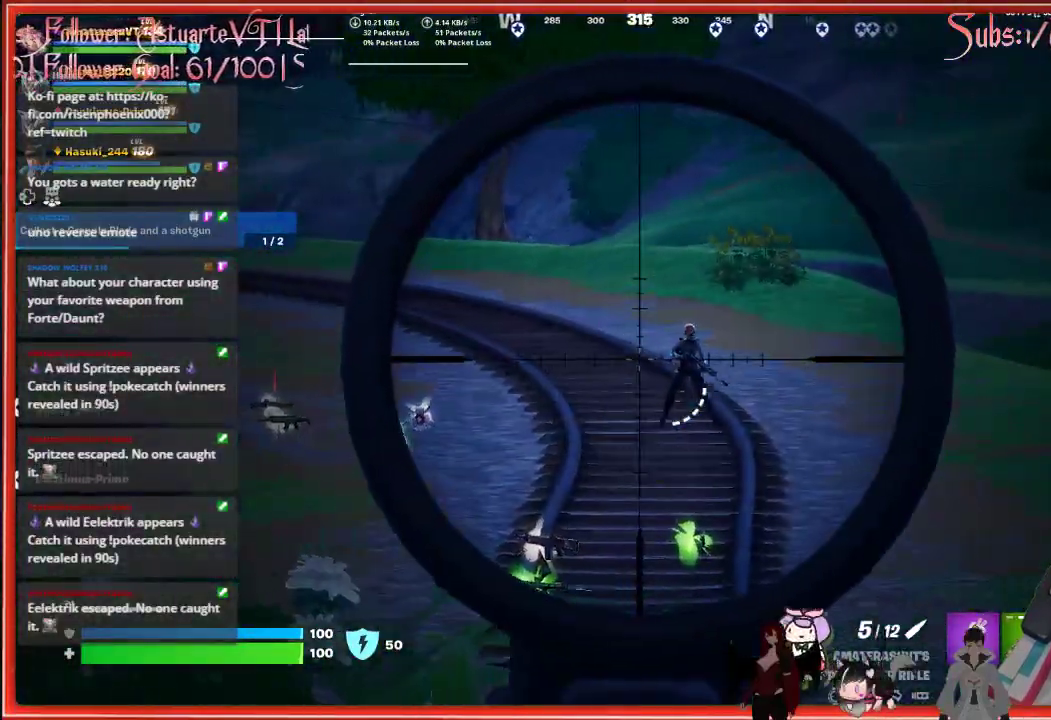
Gameplay with a controller (Xbox layout); each line is a JSON object with the inputs held at the frame after it. "events" lists button and stick changes between this image and that frame as [ms after this image, input, new state], when the widget could be followed in between.
{"buttons": ["L2"], "left_stick": "up", "right_stick": "center", "events": [[317, "R2", "down"], [367, "right_stick", "center"], [400, "R2", "up"]]}
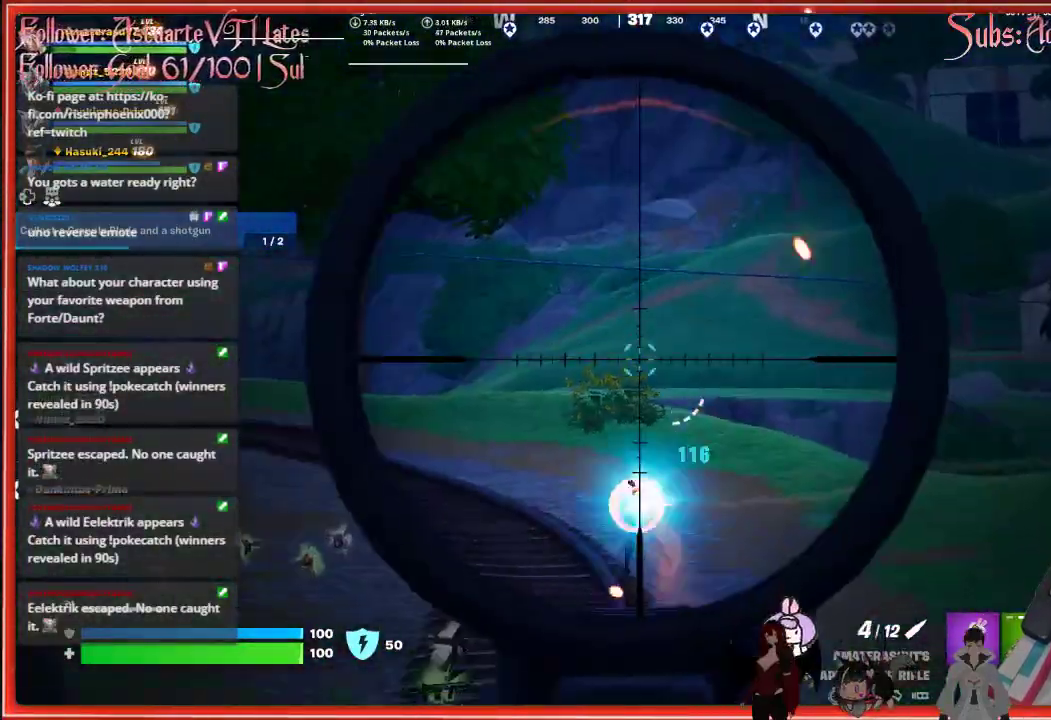
{"buttons": ["L2"], "left_stick": "up", "right_stick": "center", "events": []}
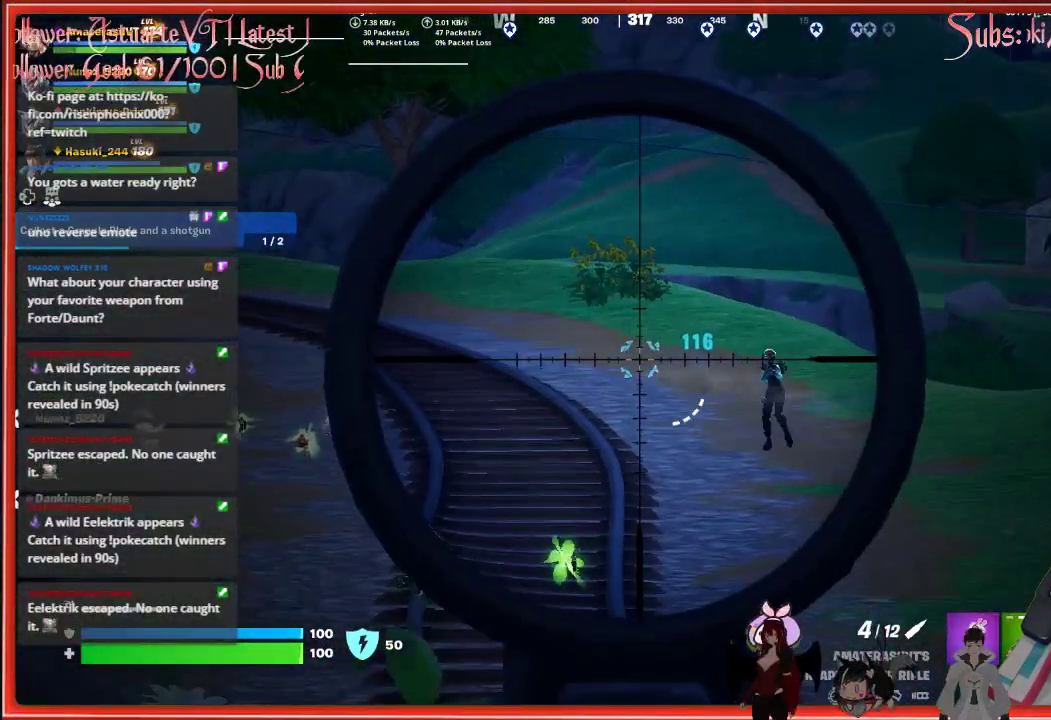
{"buttons": ["L2"], "left_stick": "up-left", "right_stick": "right", "events": [[83, "right_stick", "right"], [133, "left_stick", "up-left"]]}
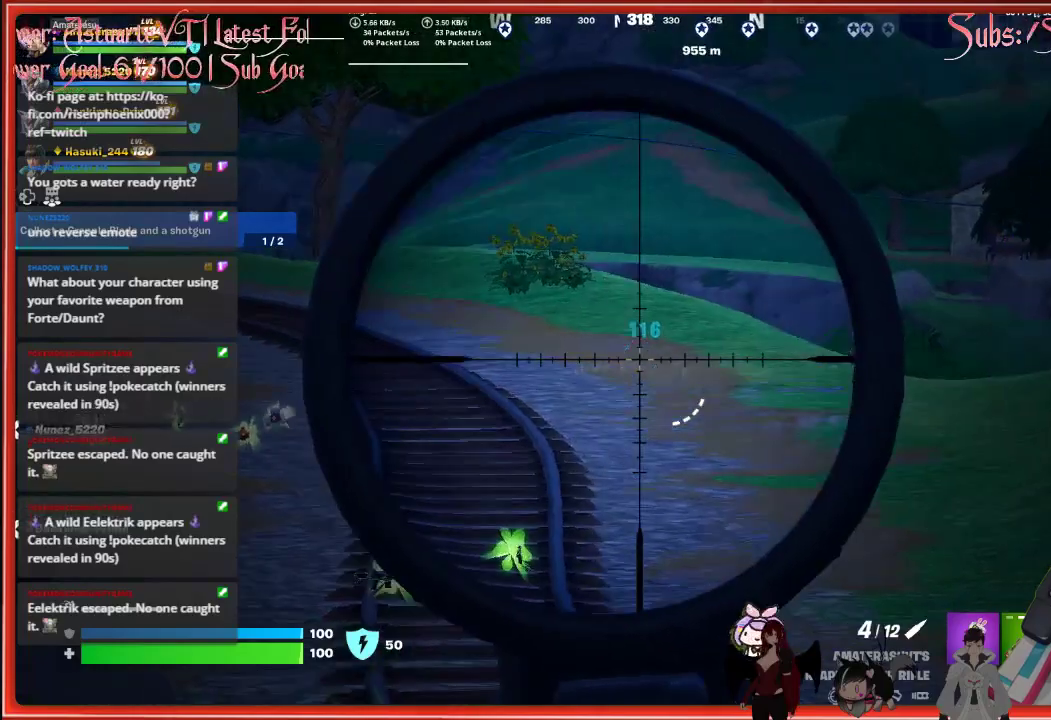
{"buttons": ["L2"], "left_stick": "up-left", "right_stick": "right", "events": []}
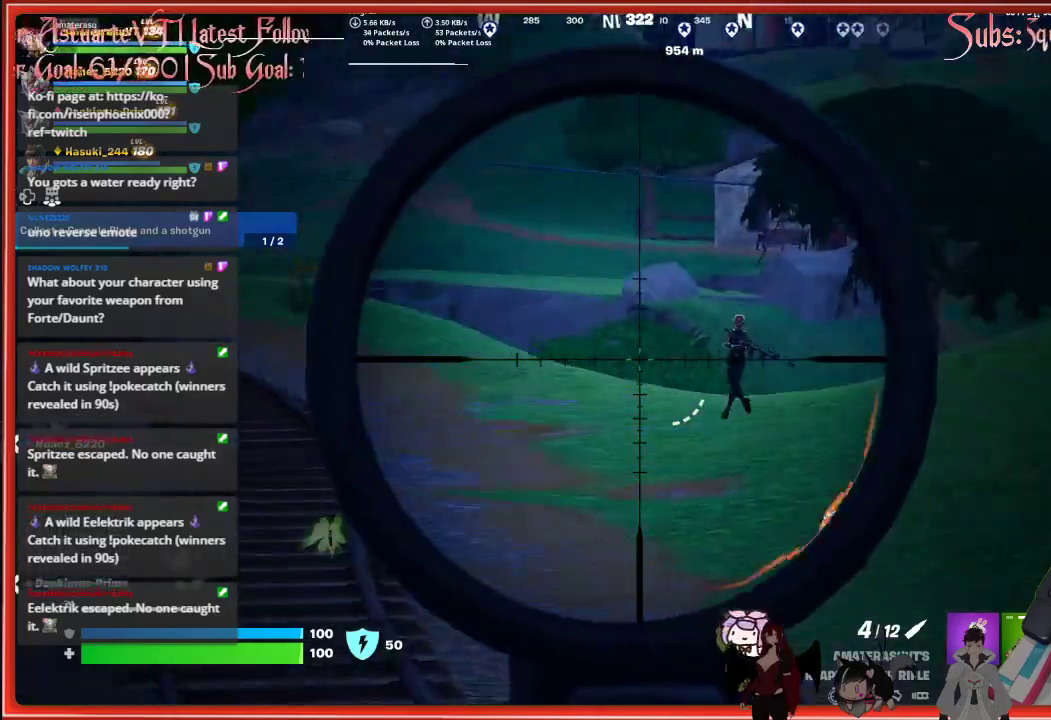
{"buttons": ["L2"], "left_stick": "up-left", "right_stick": "right", "events": []}
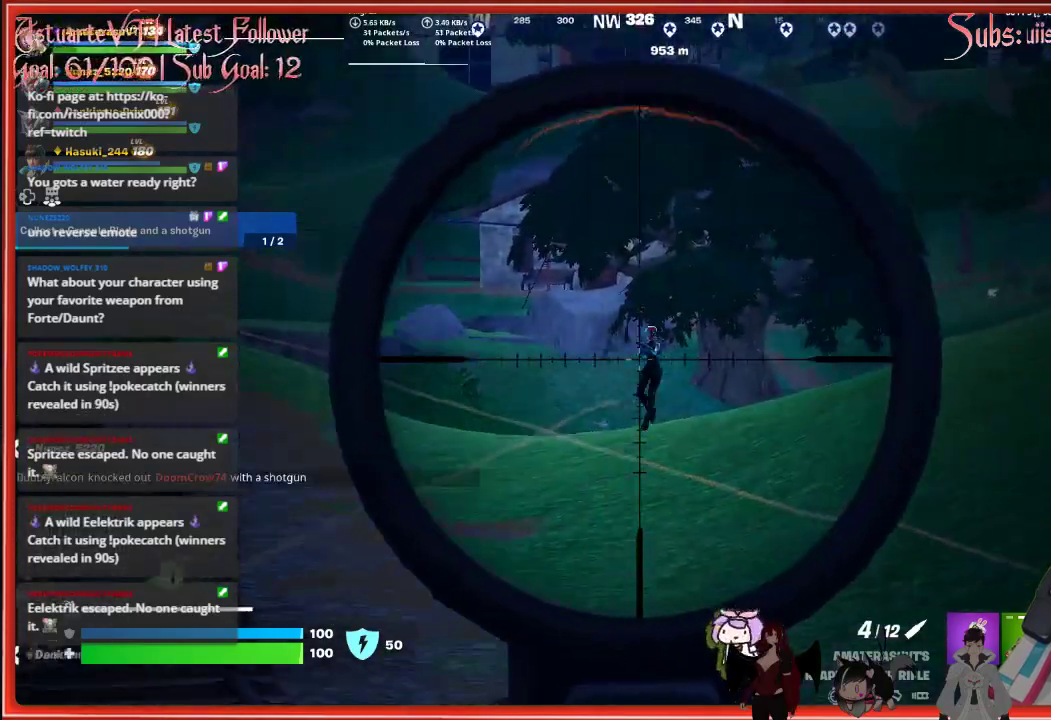
{"buttons": ["L2"], "left_stick": "up-left", "right_stick": "center", "events": [[183, "R2", "down"], [183, "right_stick", "center"], [317, "R2", "up"]]}
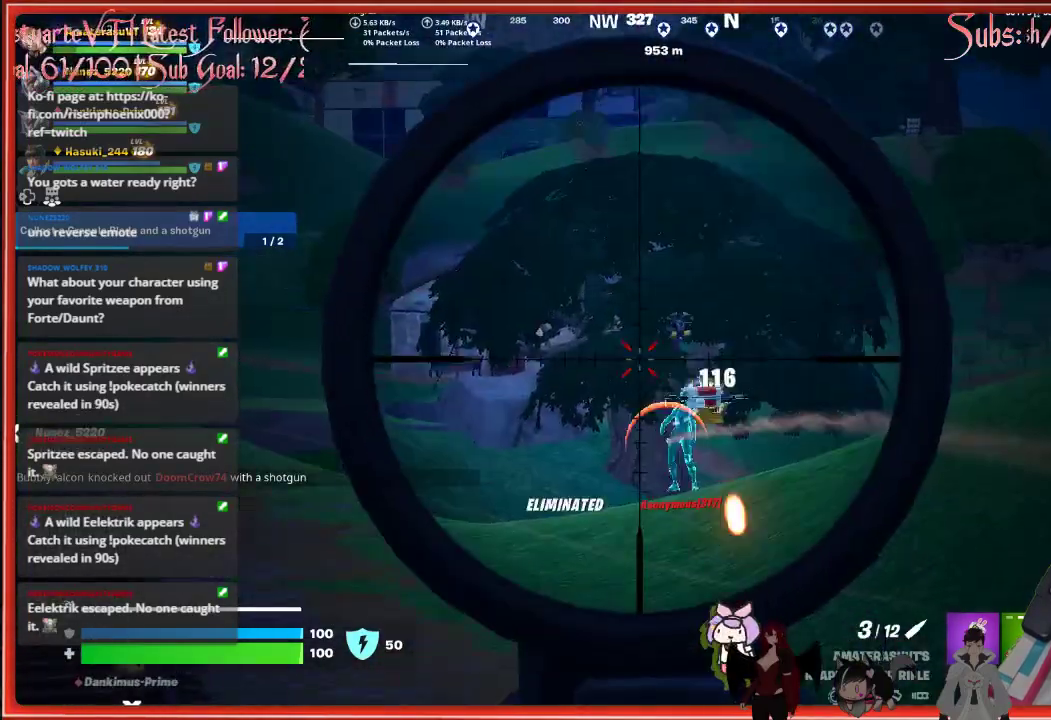
{"buttons": [], "left_stick": "up", "right_stick": "center", "events": [[117, "left_stick", "up"], [350, "L2", "up"]]}
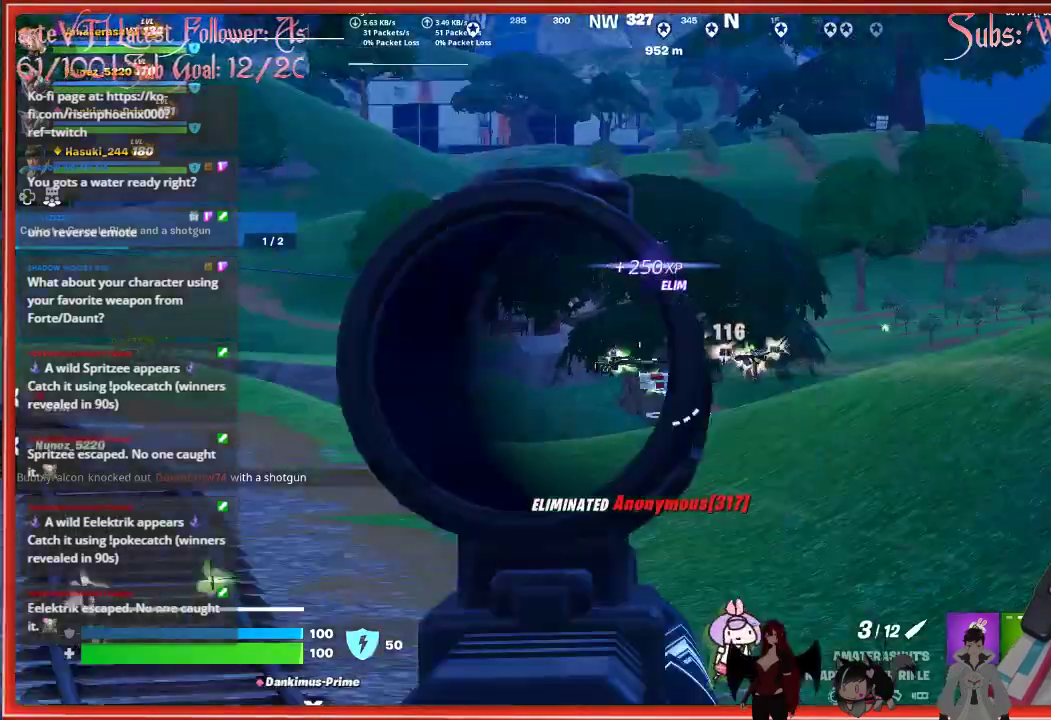
{"buttons": [], "left_stick": "up", "right_stick": "center", "events": []}
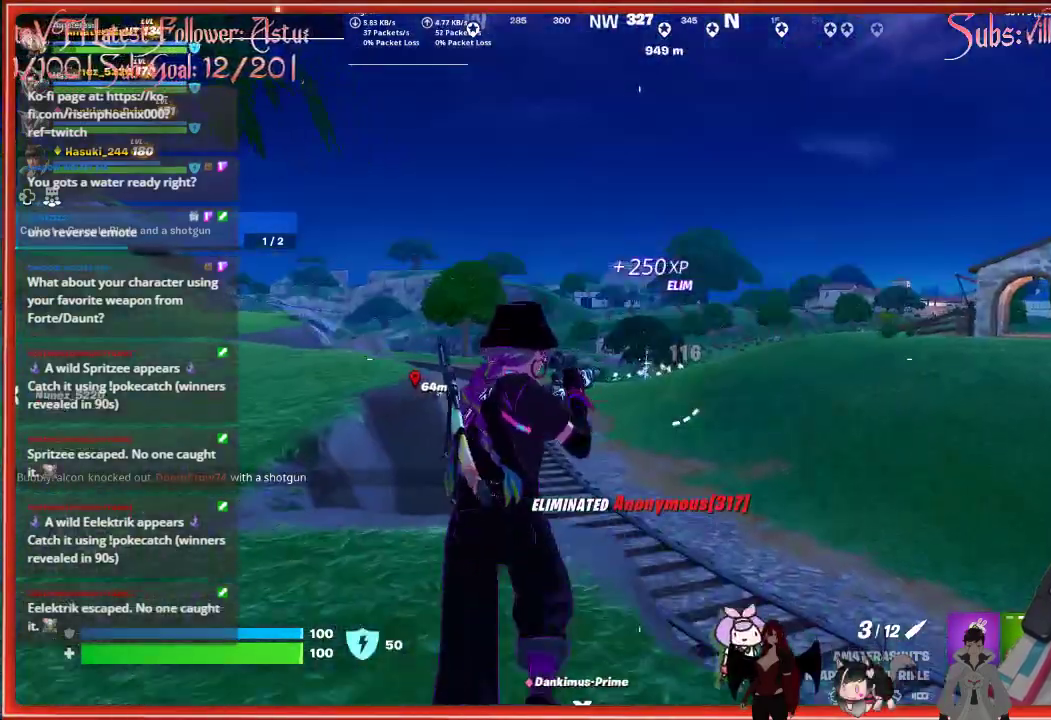
{"buttons": ["A"], "left_stick": "up", "right_stick": "center", "events": [[83, "X", "down"], [200, "X", "up"], [450, "A", "down"]]}
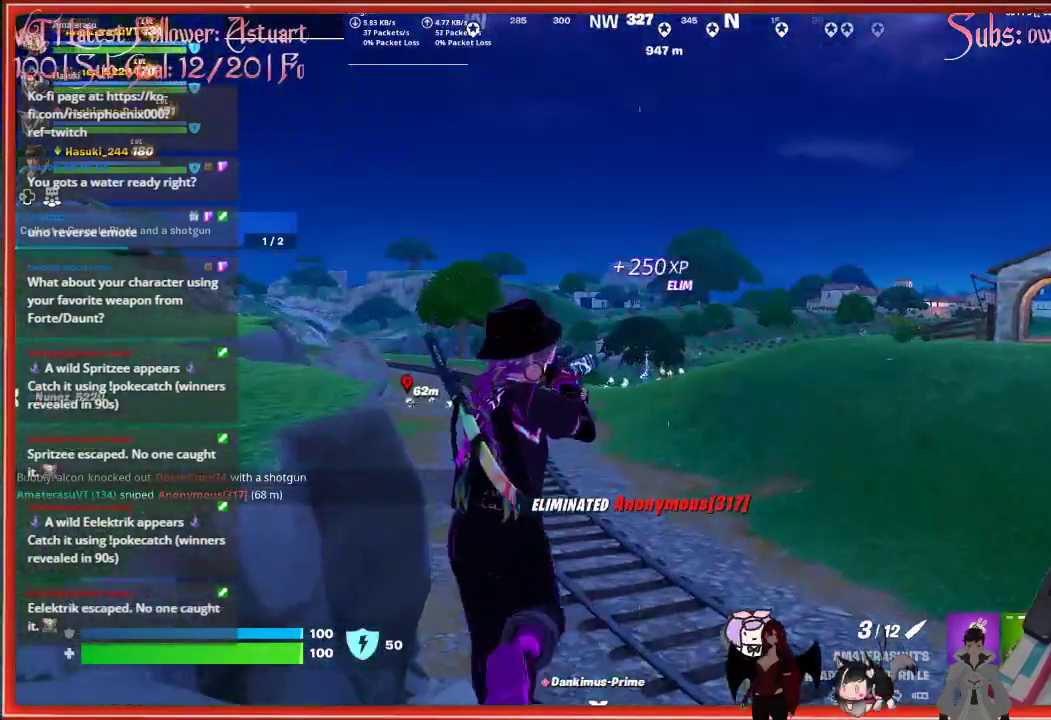
{"buttons": [], "left_stick": "up", "right_stick": "center", "events": [[117, "A", "up"]]}
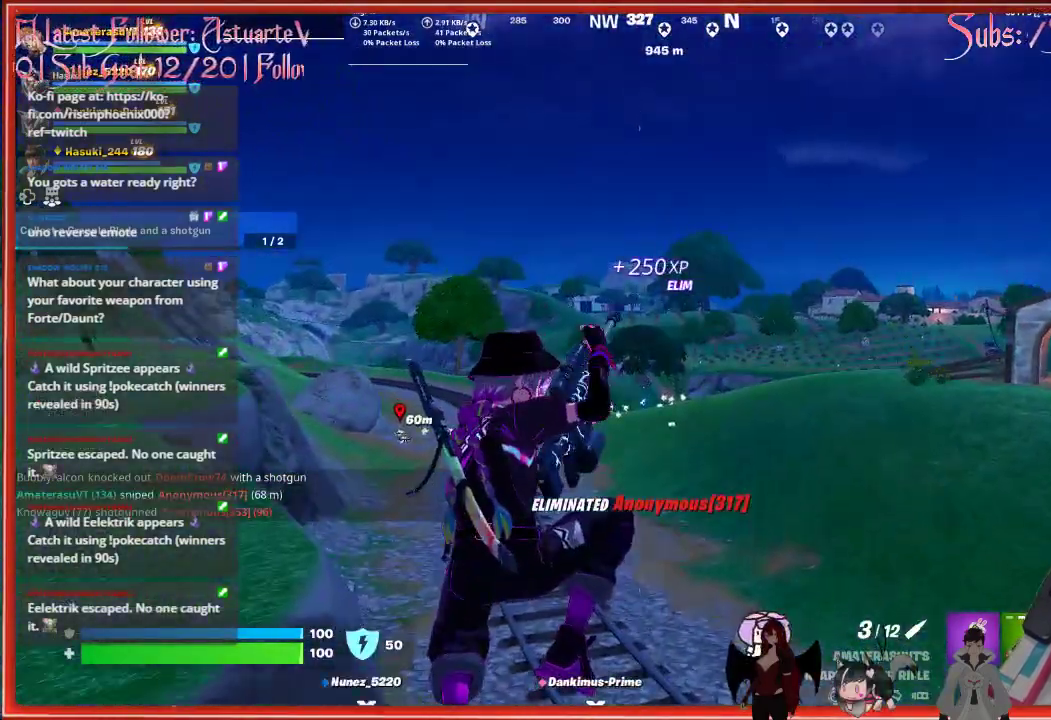
{"buttons": [], "left_stick": "up", "right_stick": "center", "events": []}
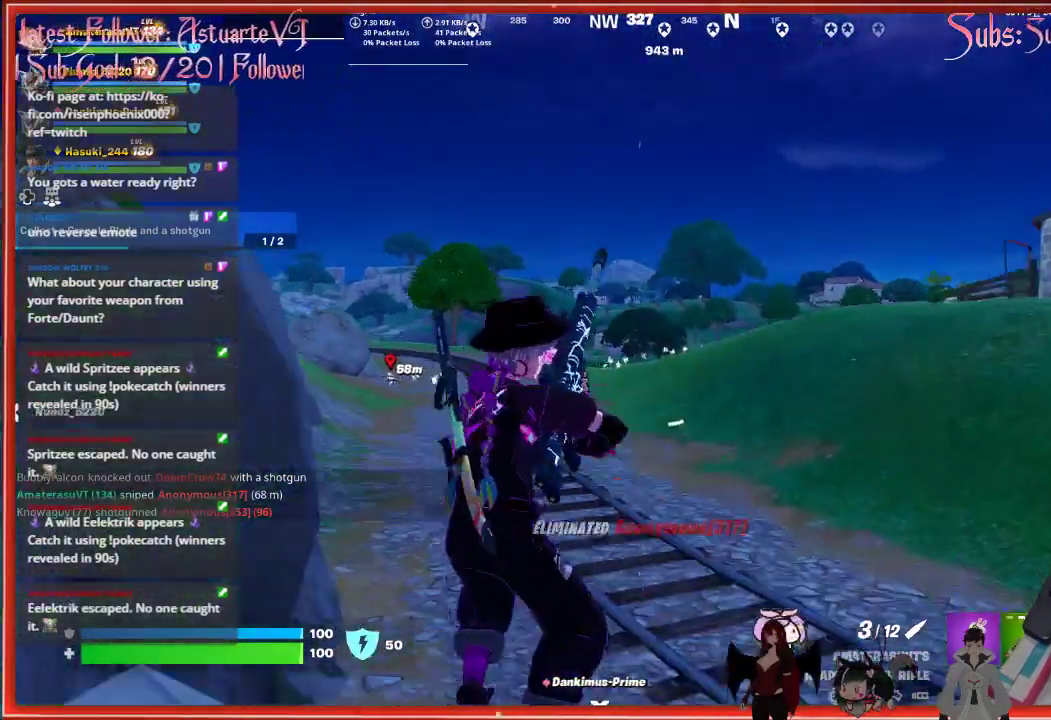
{"buttons": [], "left_stick": "up", "right_stick": "center", "events": []}
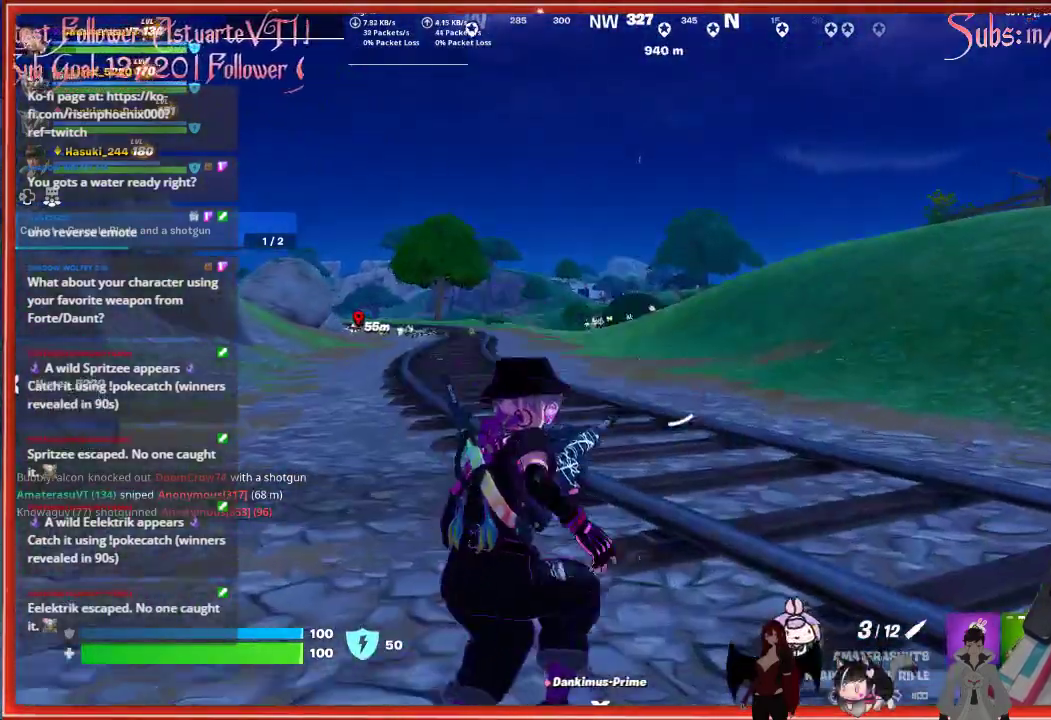
{"buttons": [], "left_stick": "up", "right_stick": "center", "events": []}
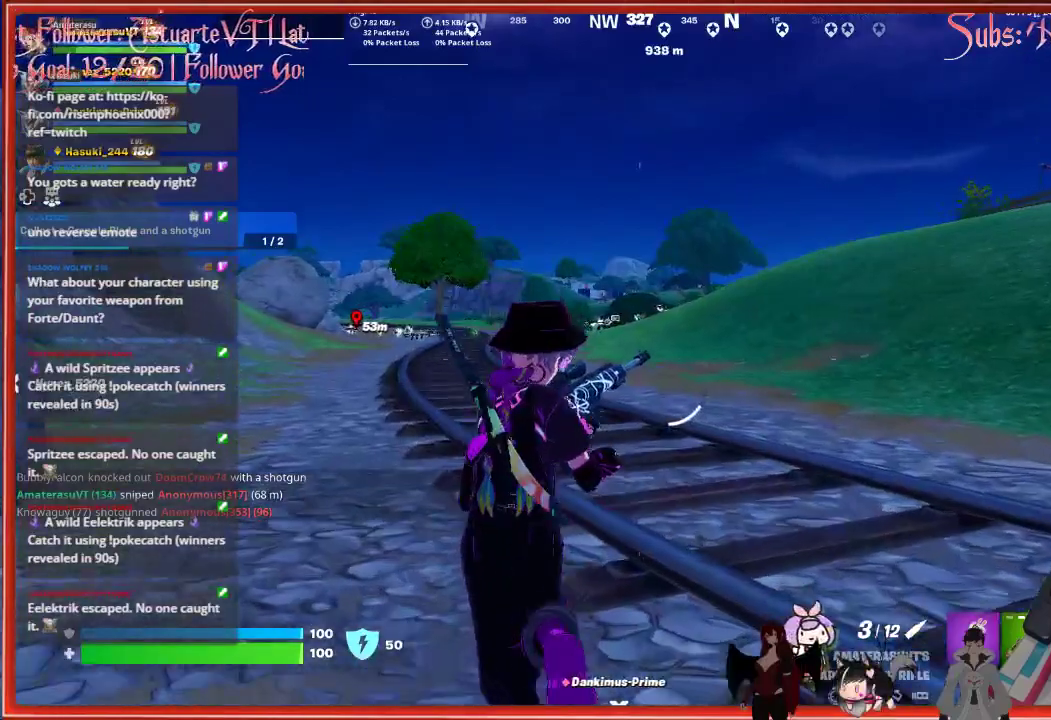
{"buttons": [], "left_stick": "up", "right_stick": "center", "events": []}
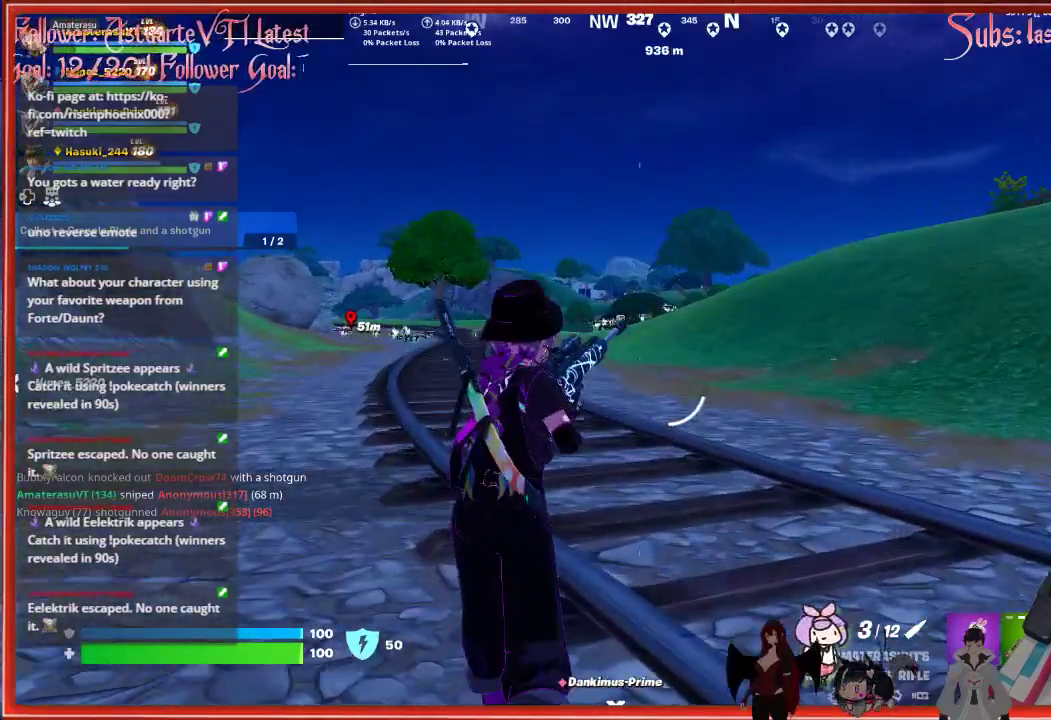
{"buttons": [], "left_stick": "up", "right_stick": "center", "events": []}
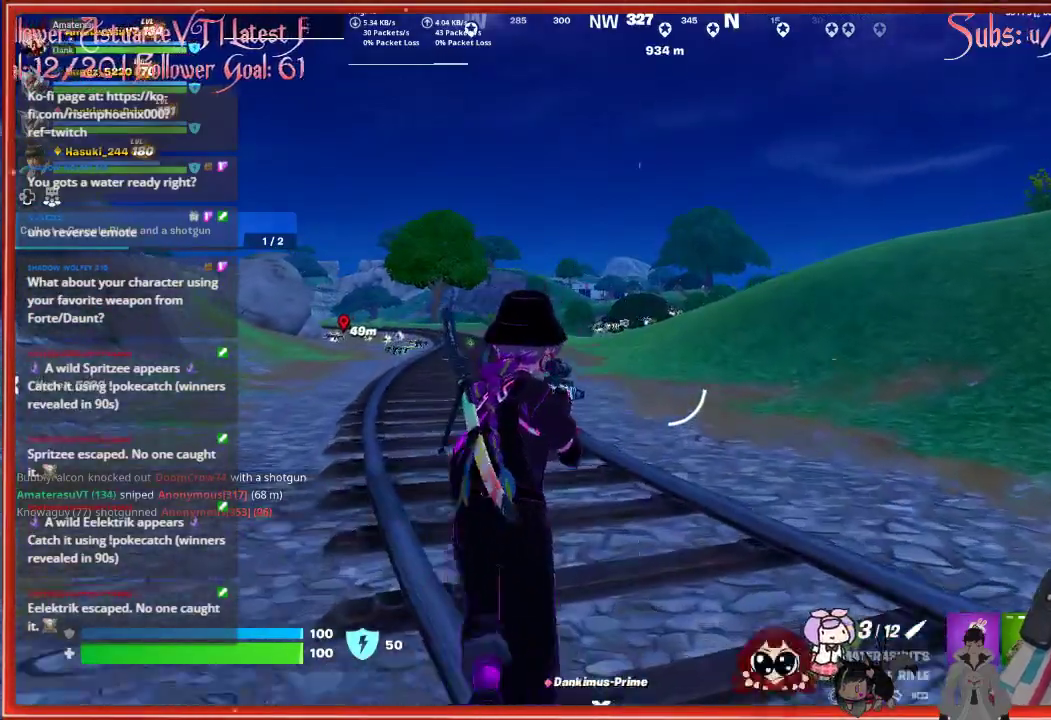
{"buttons": [], "left_stick": "up", "right_stick": "center", "events": []}
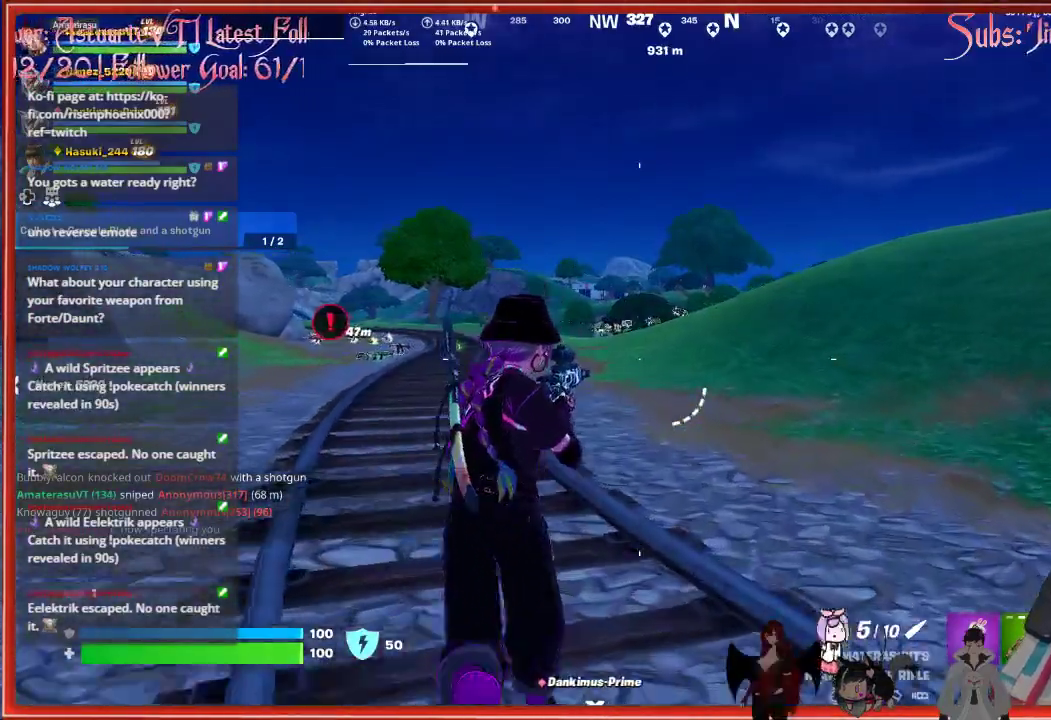
{"buttons": [], "left_stick": "up", "right_stick": "center", "events": [[217, "L3", "down"], [417, "L3", "up"]]}
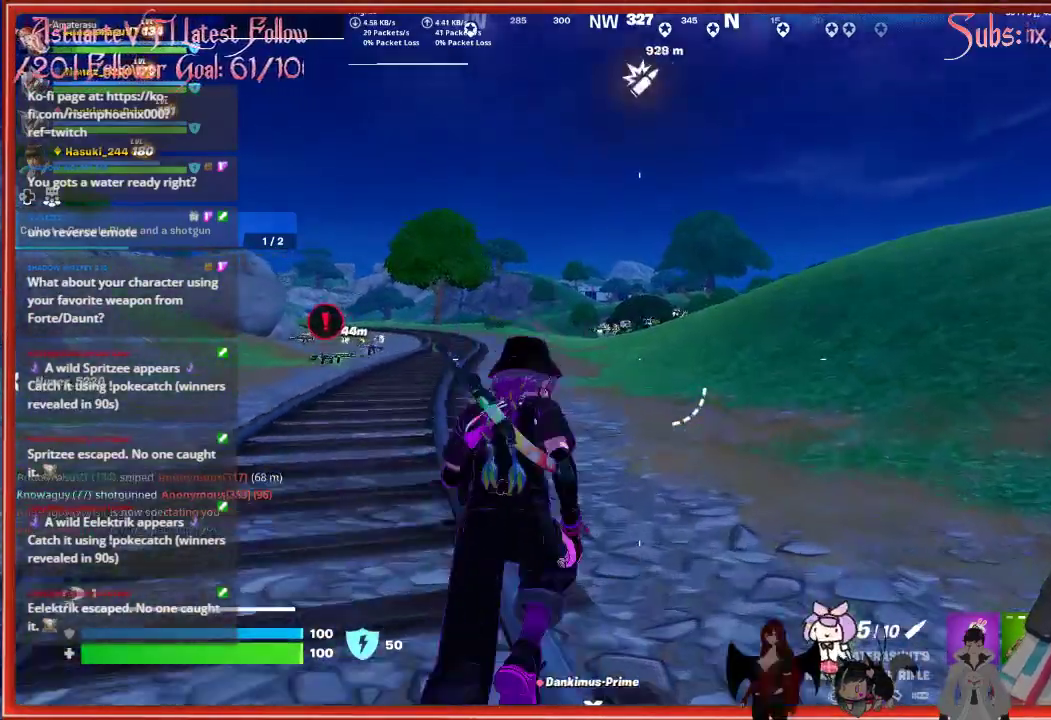
{"buttons": [], "left_stick": "up", "right_stick": "center", "events": []}
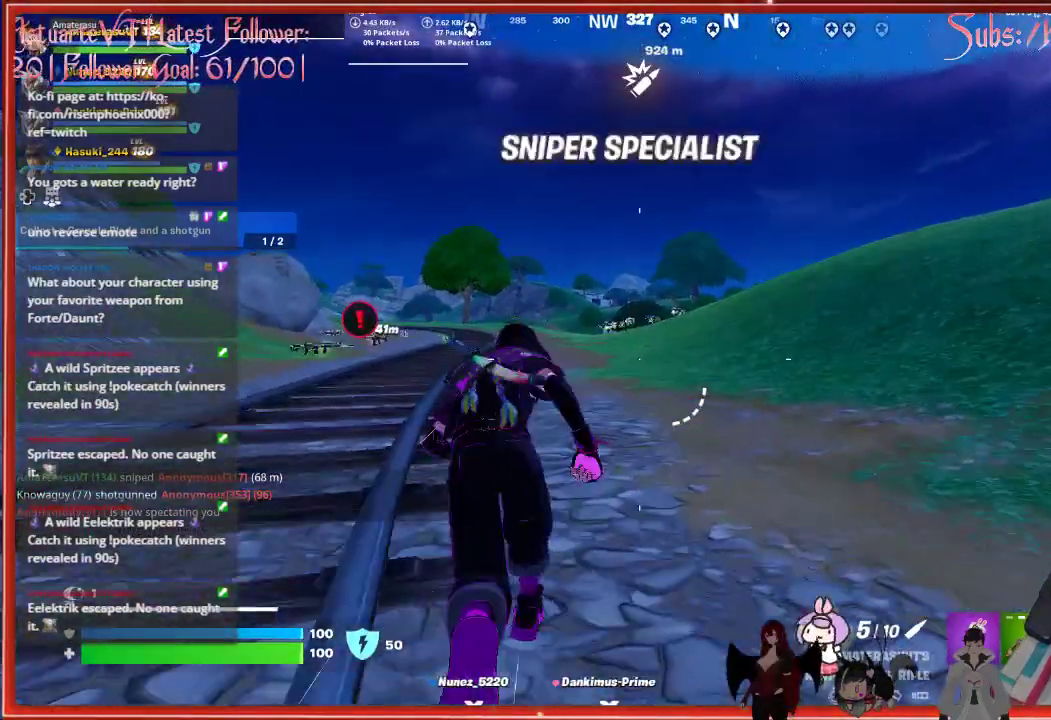
{"buttons": [], "left_stick": "up", "right_stick": "center", "events": []}
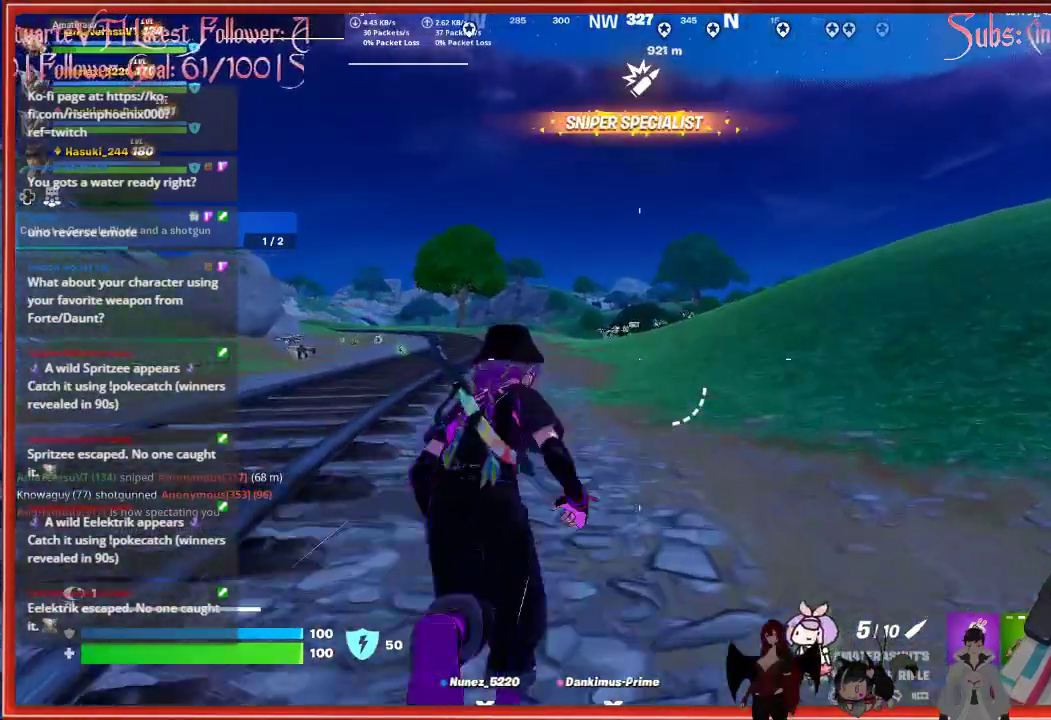
{"buttons": [], "left_stick": "up", "right_stick": "center", "events": []}
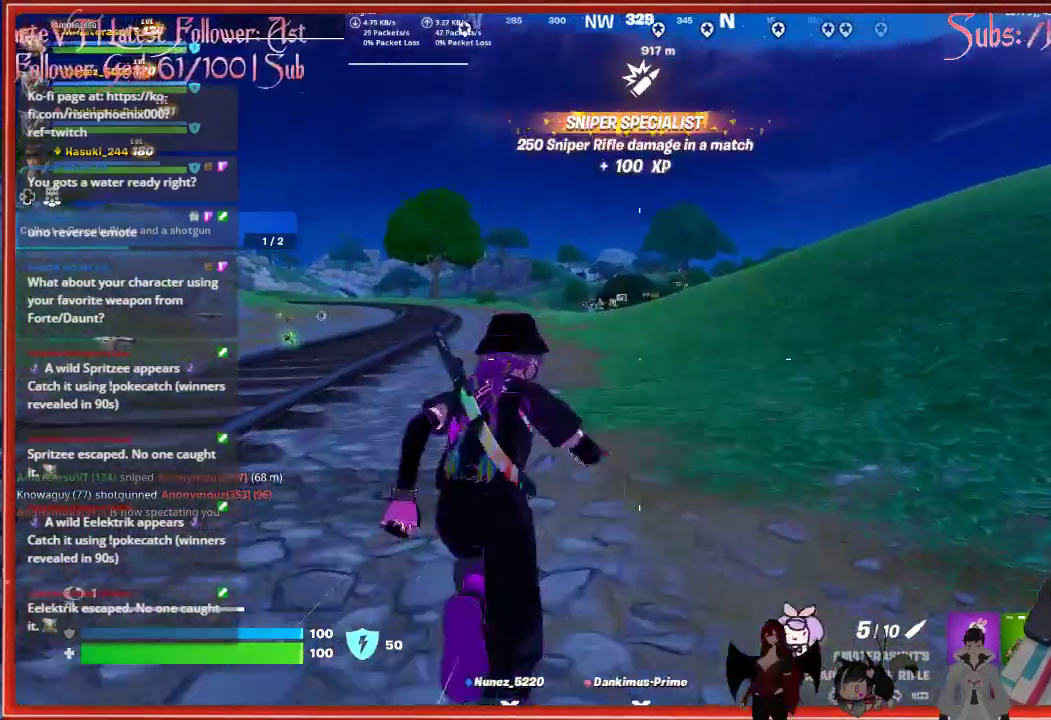
{"buttons": [], "left_stick": "up", "right_stick": "center", "events": []}
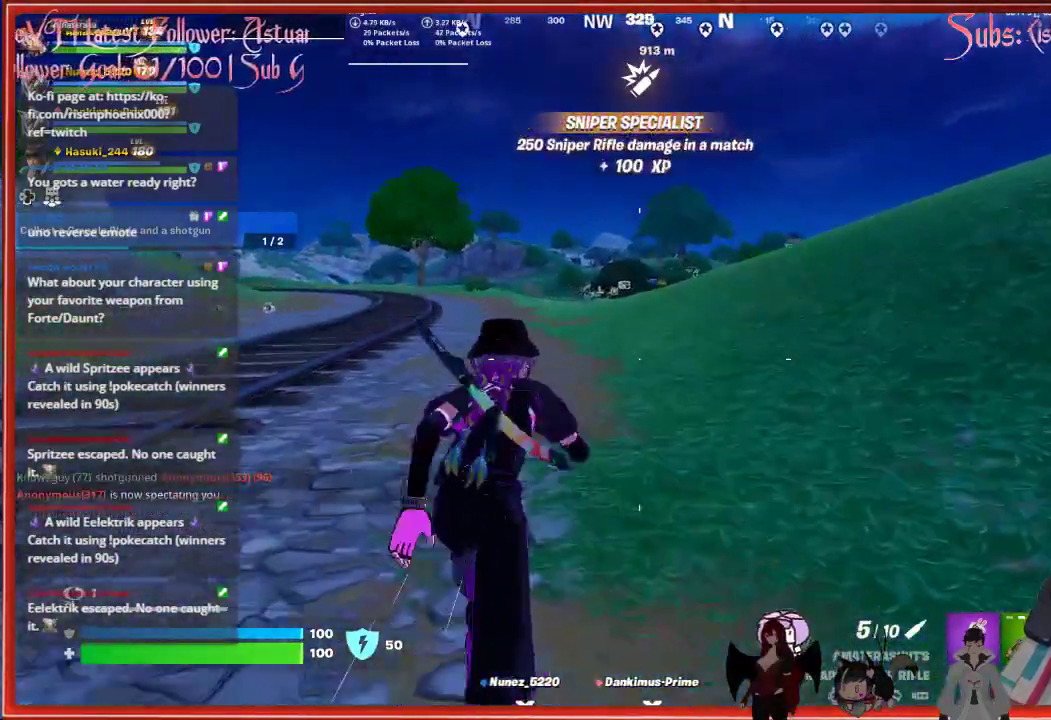
{"buttons": [], "left_stick": "up", "right_stick": "center", "events": []}
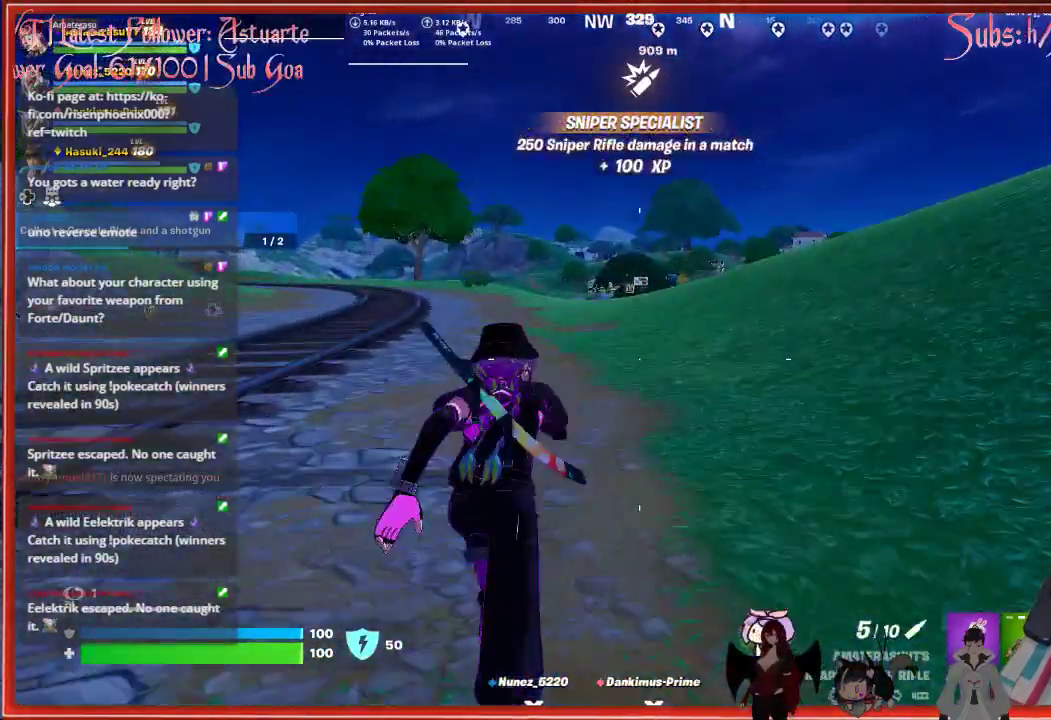
{"buttons": [], "left_stick": "up", "right_stick": "center", "events": []}
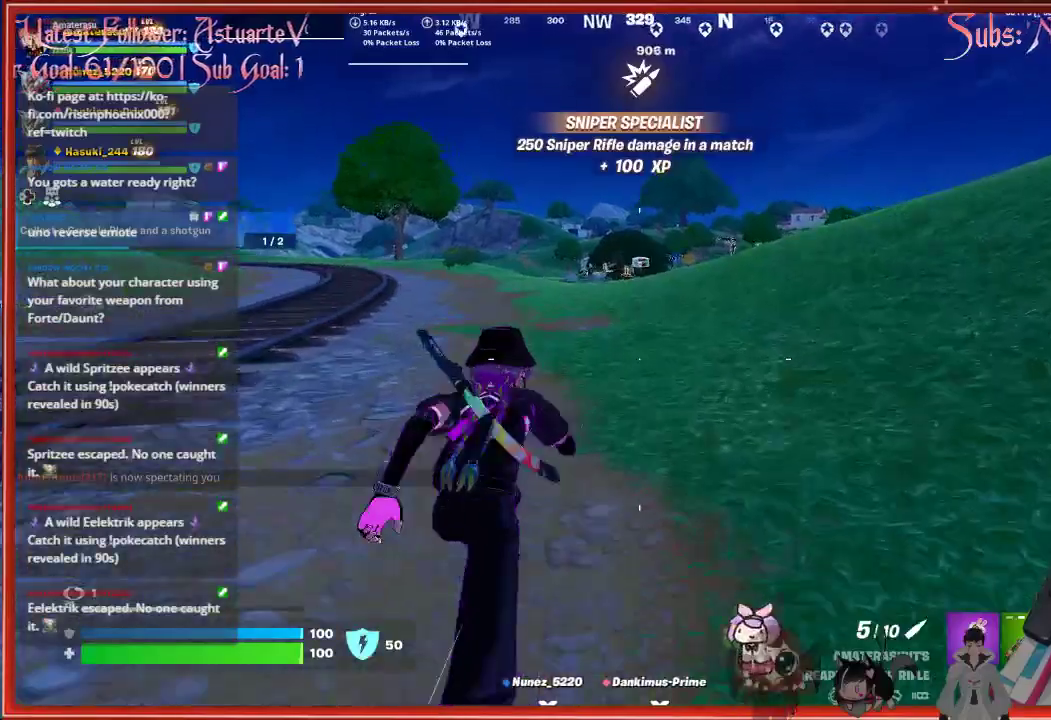
{"buttons": [], "left_stick": "up", "right_stick": "center", "events": []}
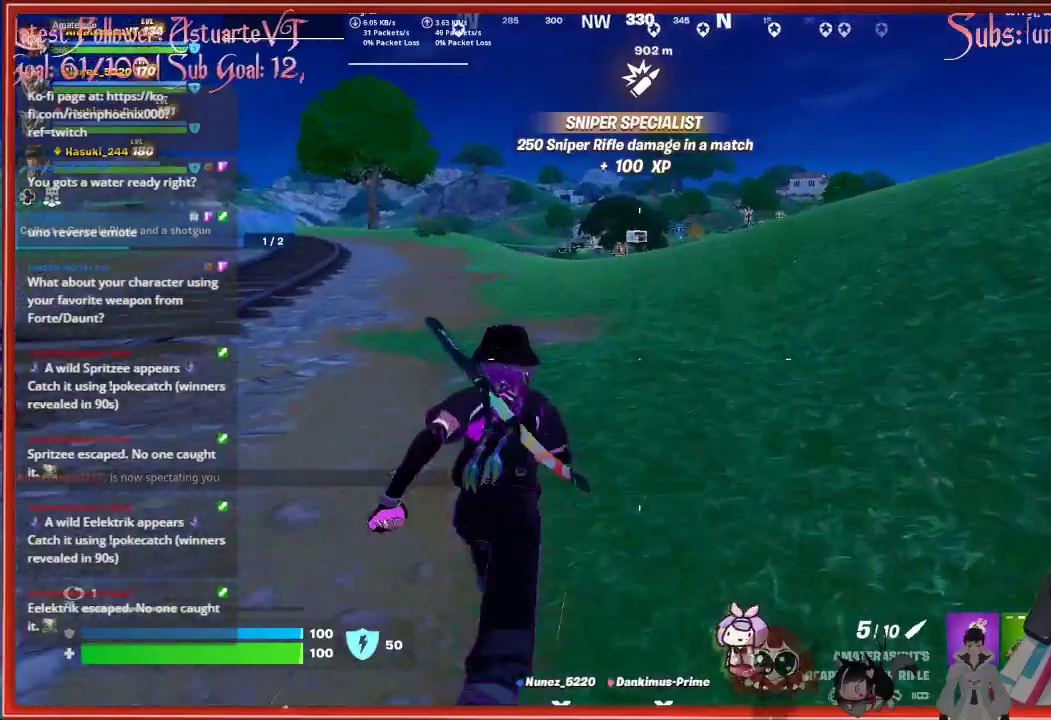
{"buttons": [], "left_stick": "up", "right_stick": "center", "events": [[317, "R3", "down"], [450, "R3", "up"]]}
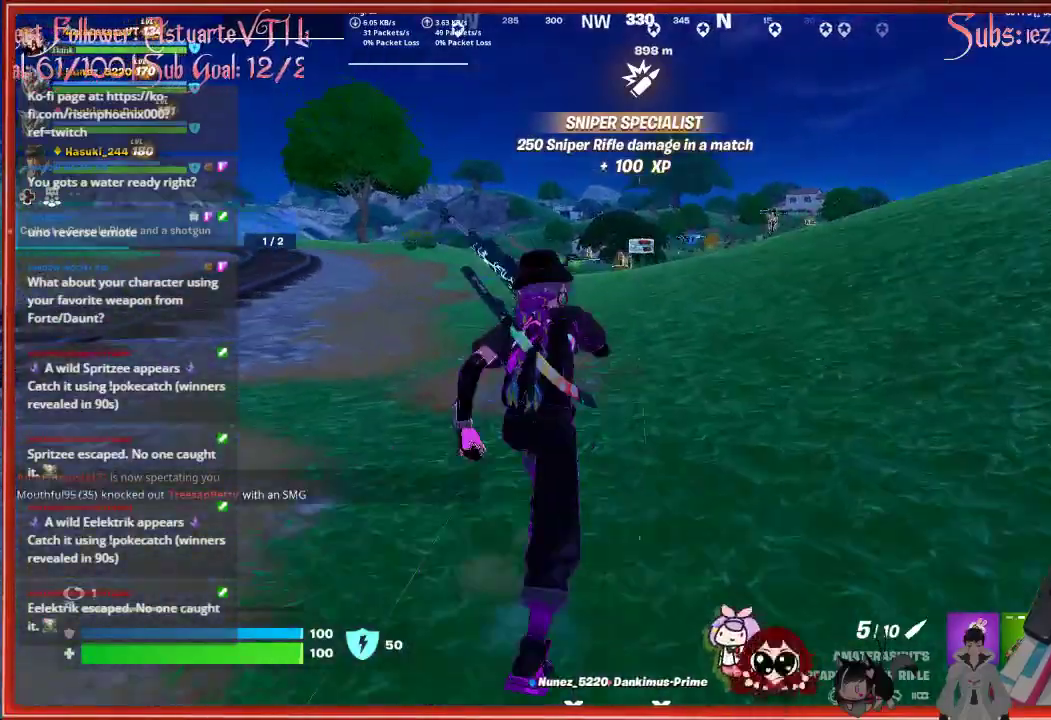
{"buttons": ["A"], "left_stick": "up", "right_stick": "center", "events": [[450, "A", "down"]]}
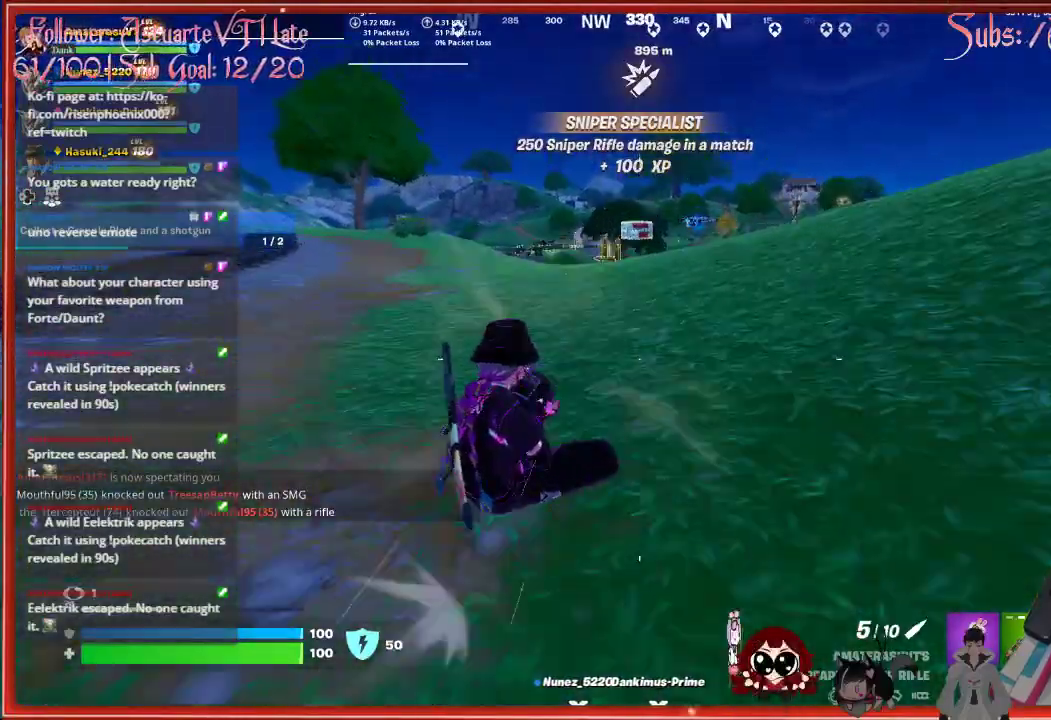
{"buttons": [], "left_stick": "up", "right_stick": "center", "events": [[250, "A", "up"]]}
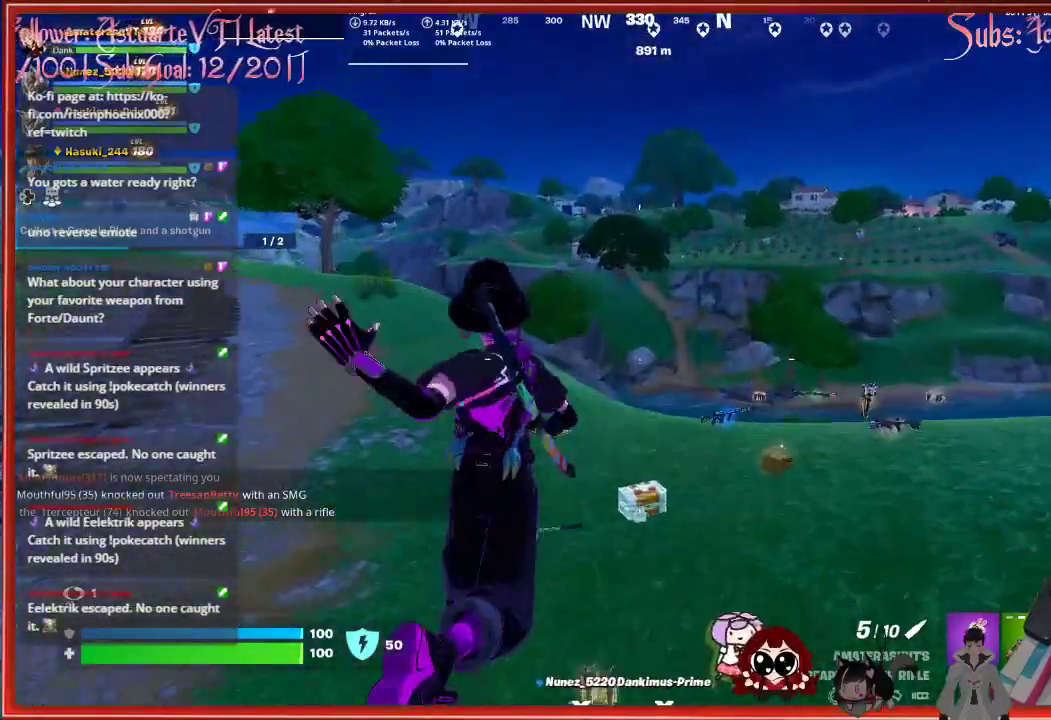
{"buttons": [], "left_stick": "center", "right_stick": "center", "events": [[67, "left_stick", "right"], [133, "left_stick", "down-right"], [250, "left_stick", "down"], [483, "left_stick", "center"]]}
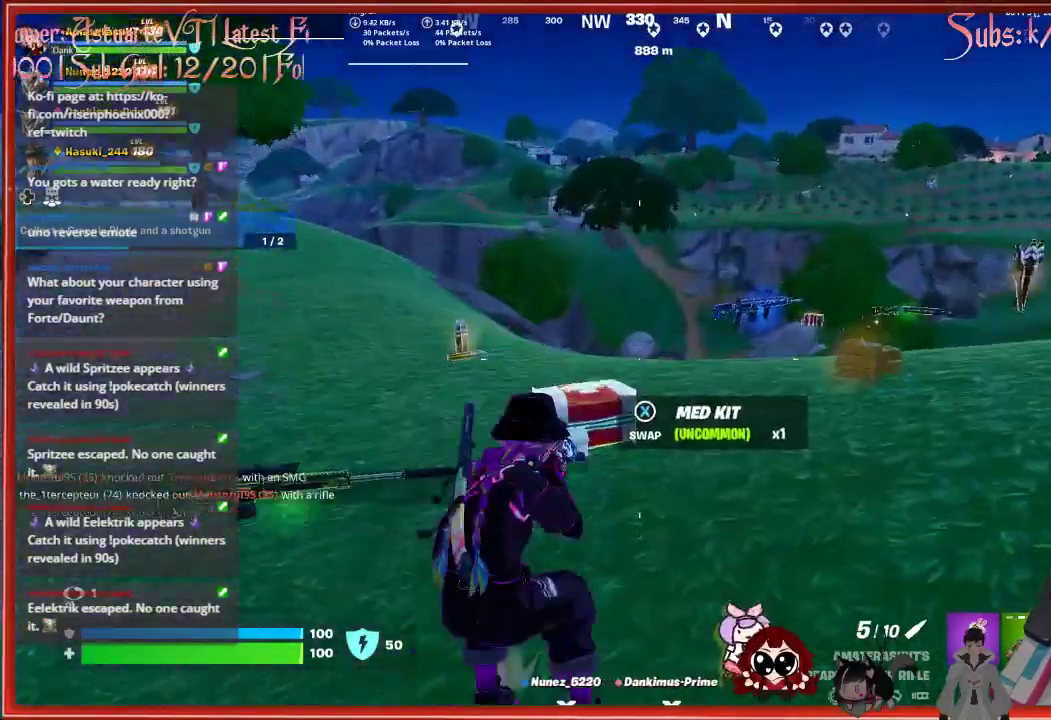
{"buttons": [], "left_stick": "up-right", "right_stick": "down-right", "events": [[33, "left_stick", "up-right"], [67, "right_stick", "right"], [317, "right_stick", "down-right"]]}
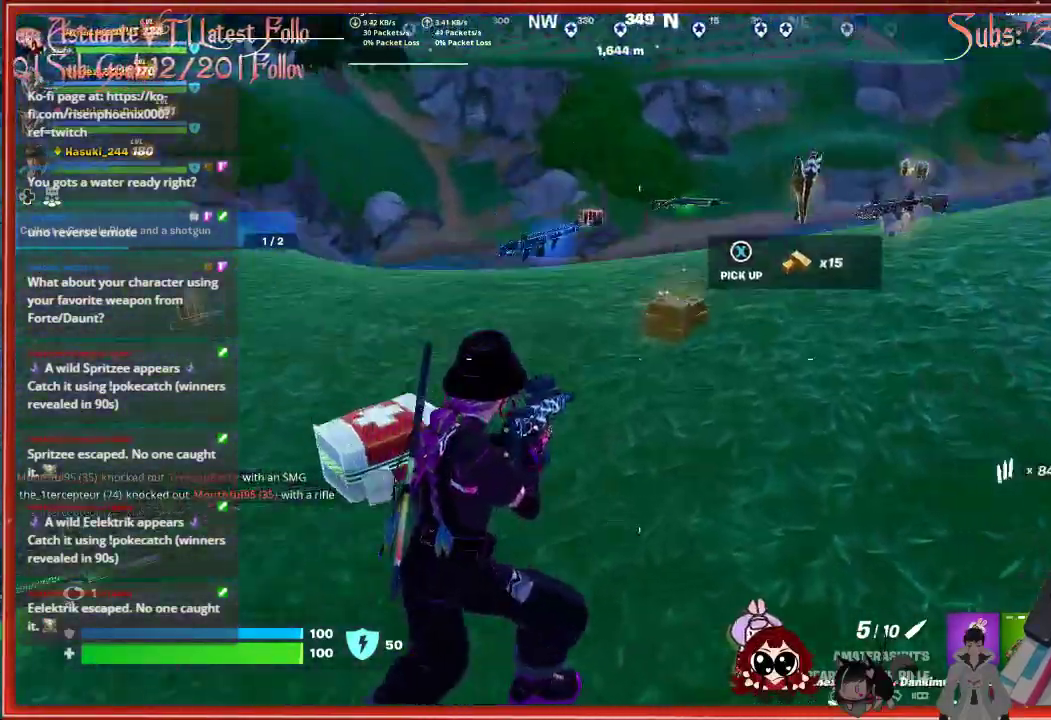
{"buttons": [], "left_stick": "up-right", "right_stick": "center", "events": [[33, "left_stick", "up"], [217, "right_stick", "center"], [500, "left_stick", "up-right"]]}